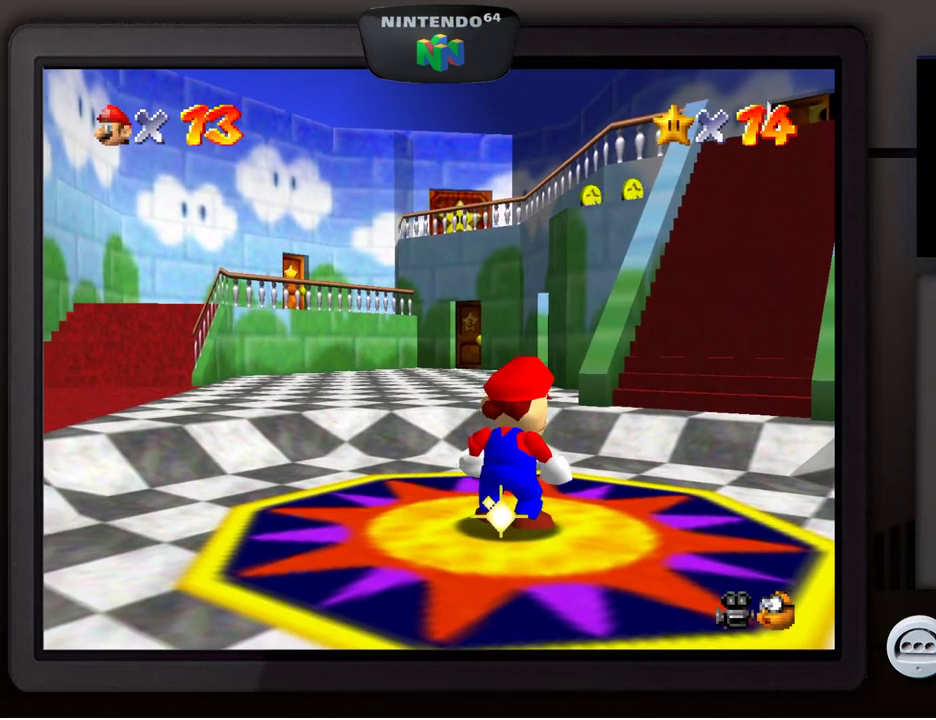
Gameplay with a controller (Nintendo layout); each line is a JSON object with the inputs held at the frame after it (dt_ms = milliseconds from this image to that frame). "events" lists button and stick changes between this image and that frame as [ms after this image, input, new state], when the widget could be followed in between. Not read: L3 R3.
{"dt_ms": 1000, "buttons": [], "left_stick": "center", "events": [[783, "A", "down"], [950, "A", "up"]]}
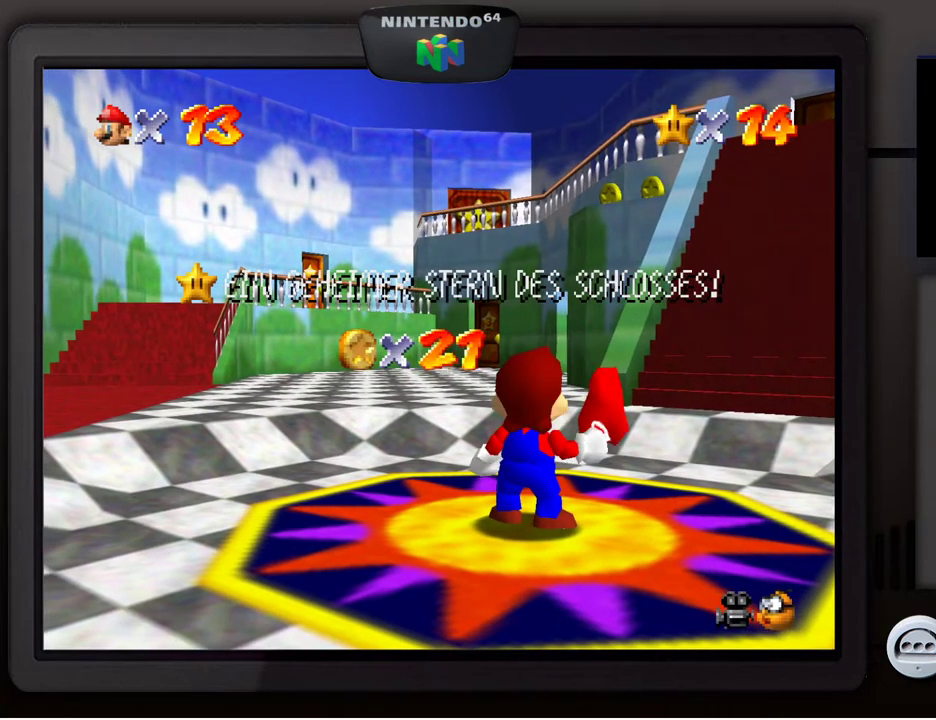
{"dt_ms": 500, "buttons": [], "left_stick": "center", "events": []}
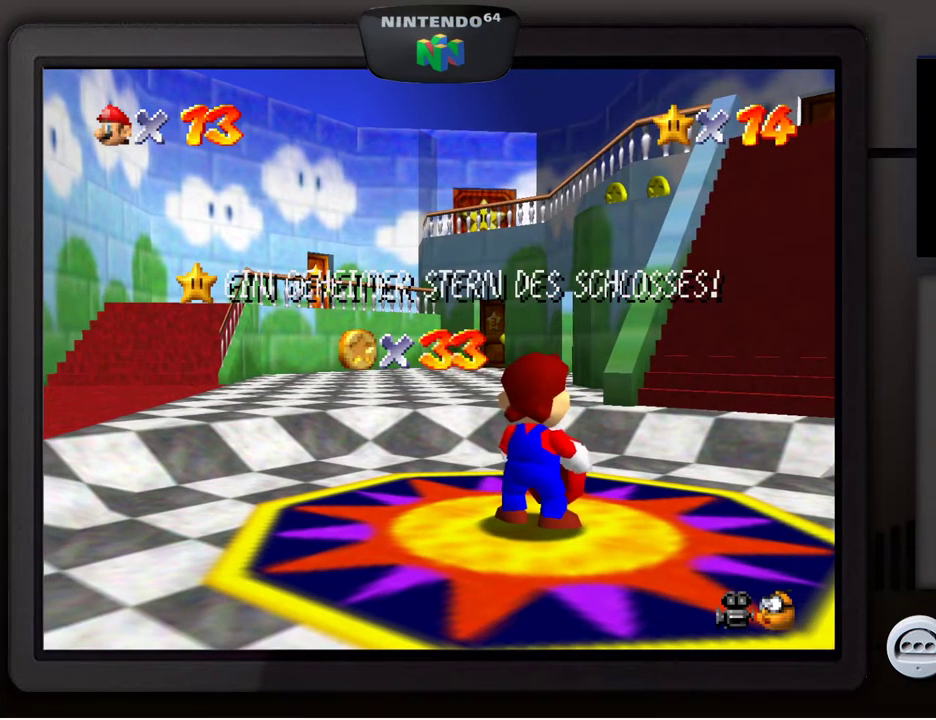
{"dt_ms": 500, "buttons": [], "left_stick": "center", "events": []}
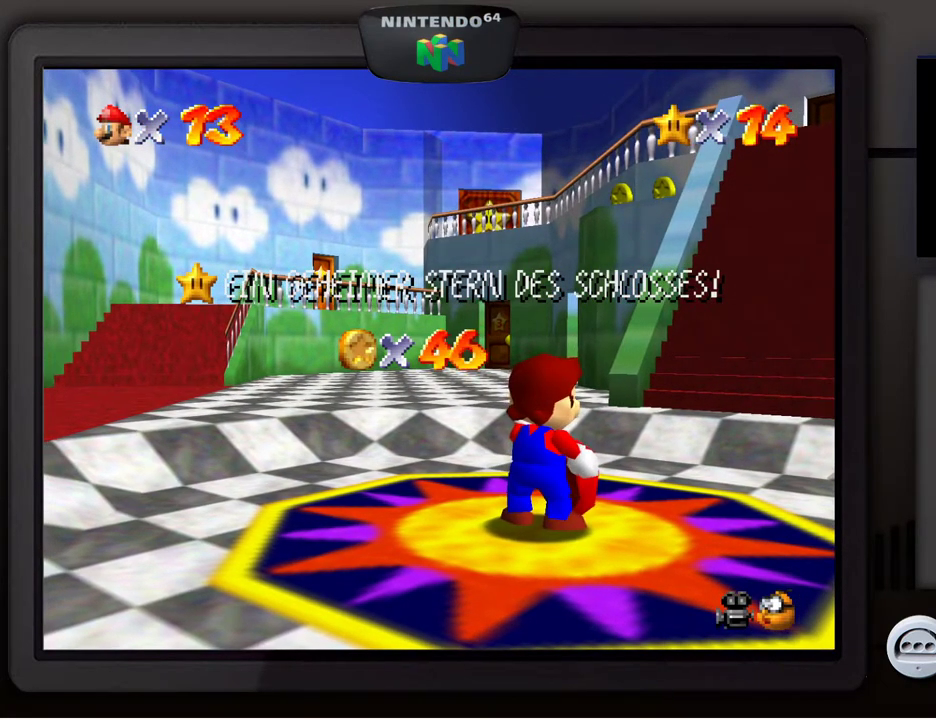
{"dt_ms": 500, "buttons": [], "left_stick": "center", "events": [[167, "A", "down"], [250, "A", "up"]]}
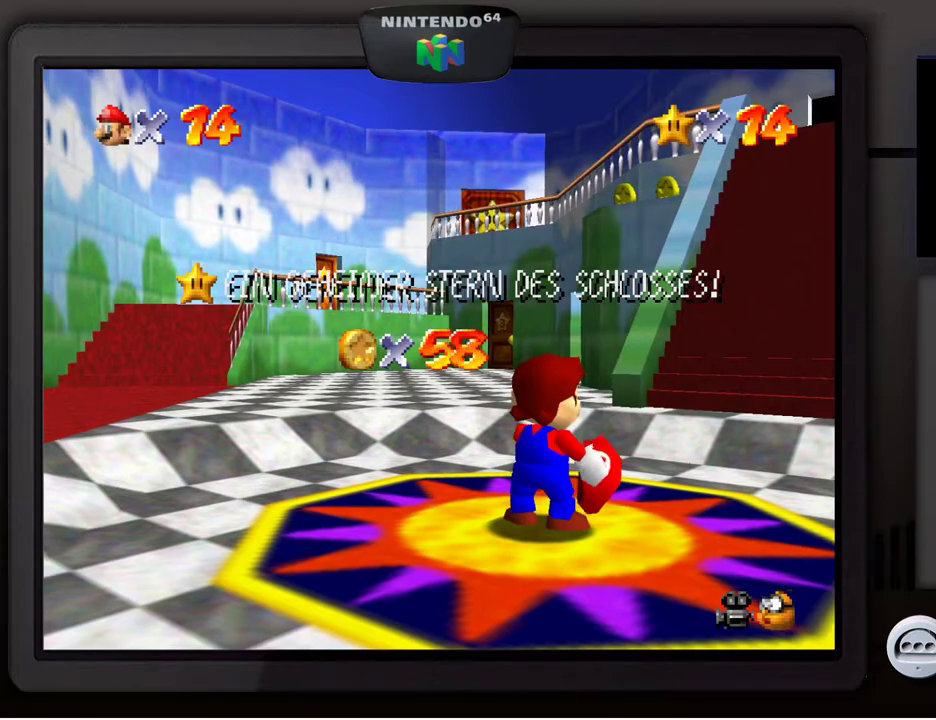
{"dt_ms": 500, "buttons": [], "left_stick": "center", "events": [[150, "A", "down"], [233, "B", "down"], [383, "A", "up"], [383, "B", "up"]]}
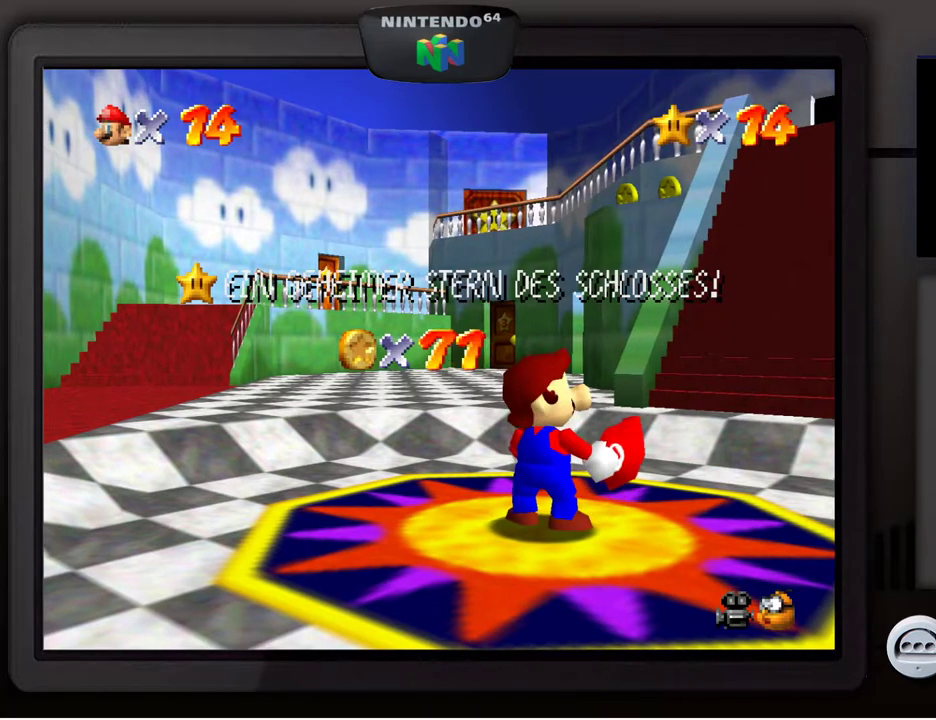
{"dt_ms": 500, "buttons": [], "left_stick": "up-right", "events": [[150, "A", "down"], [150, "B", "down"], [233, "left_stick", "right"], [333, "left_stick", "up-right"], [350, "A", "up"], [350, "B", "up"]]}
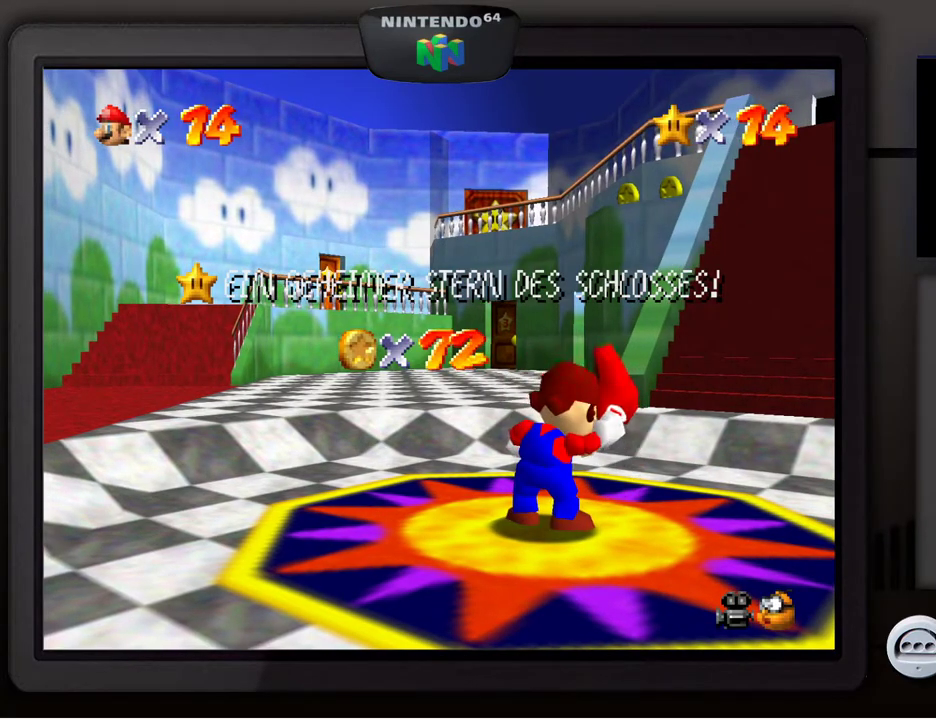
{"dt_ms": 500, "buttons": [], "left_stick": "up-right", "events": []}
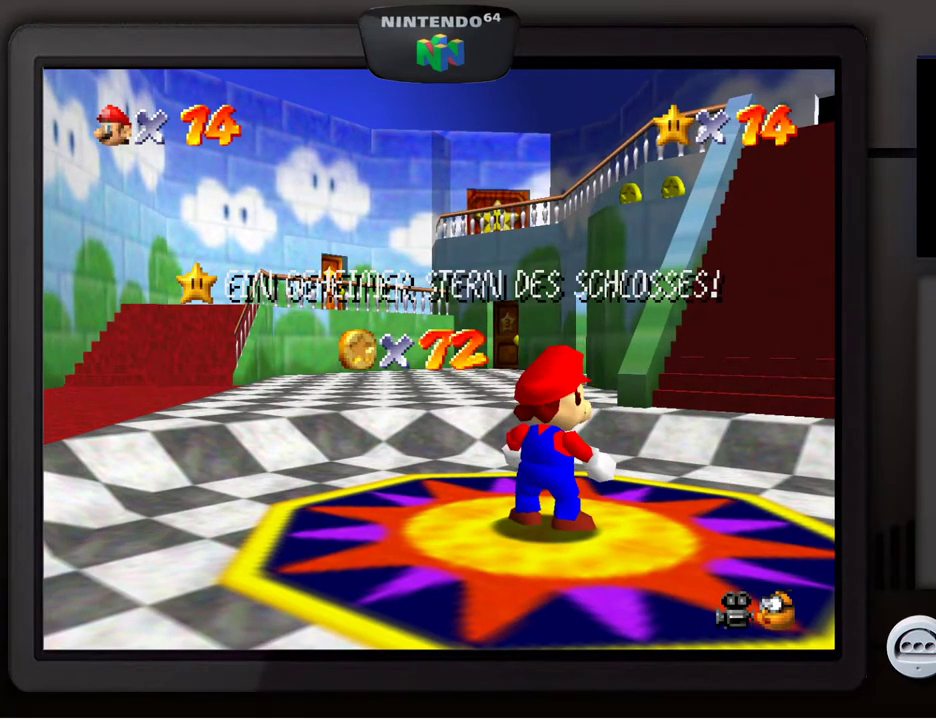
{"dt_ms": 500, "buttons": [], "left_stick": "center", "events": [[333, "left_stick", "center"]]}
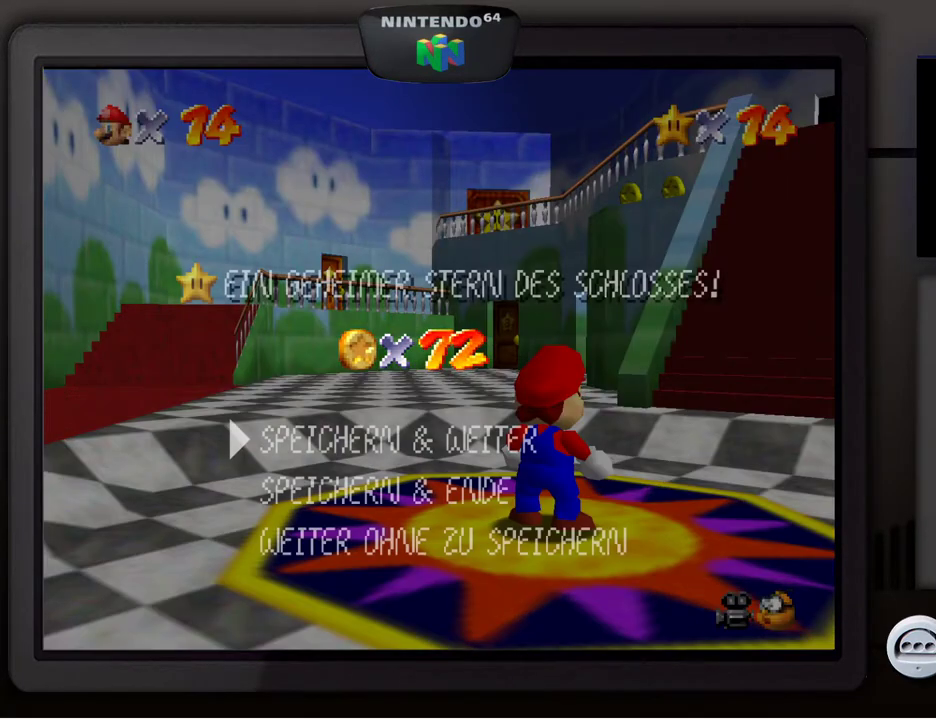
{"dt_ms": 500, "buttons": [], "left_stick": "up-right", "events": [[167, "A", "down"], [283, "A", "up"], [417, "left_stick", "up-right"]]}
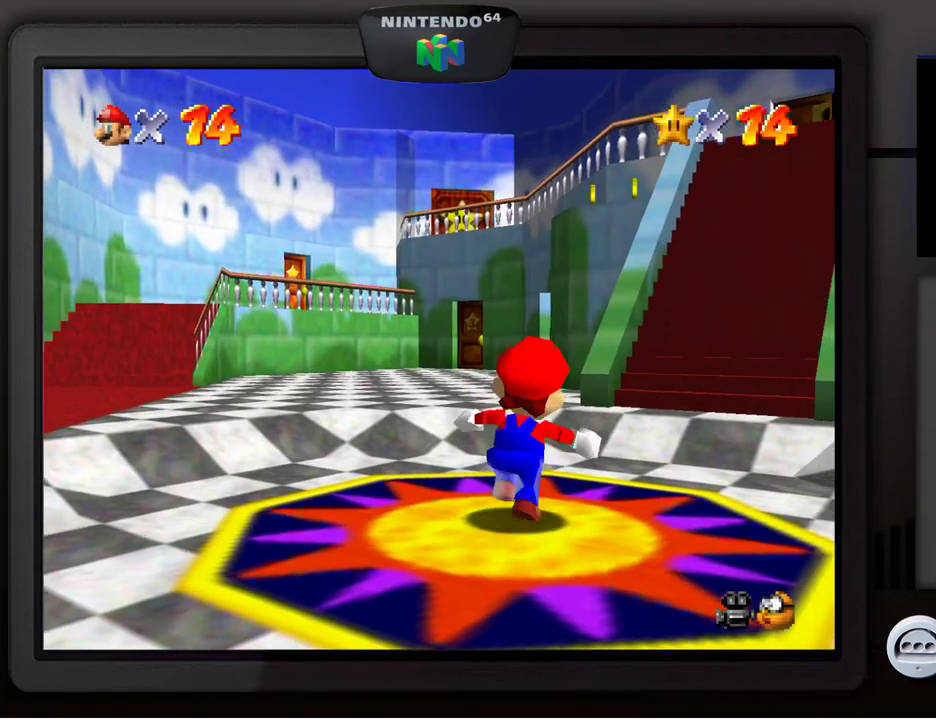
{"dt_ms": 500, "buttons": [], "left_stick": "up-right", "events": []}
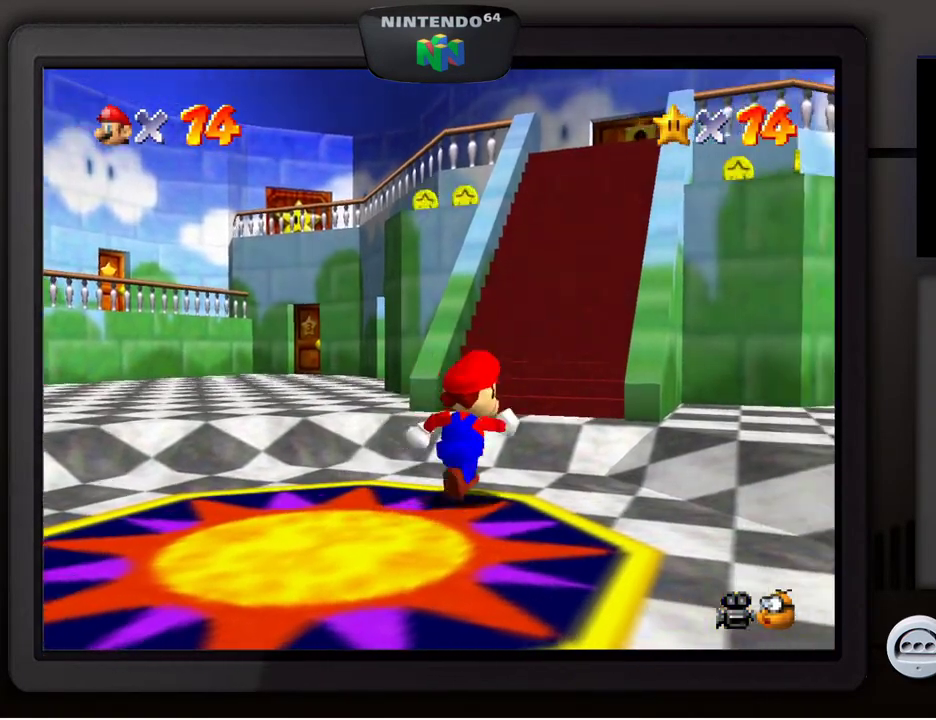
{"dt_ms": 500, "buttons": [], "left_stick": "up-right", "events": []}
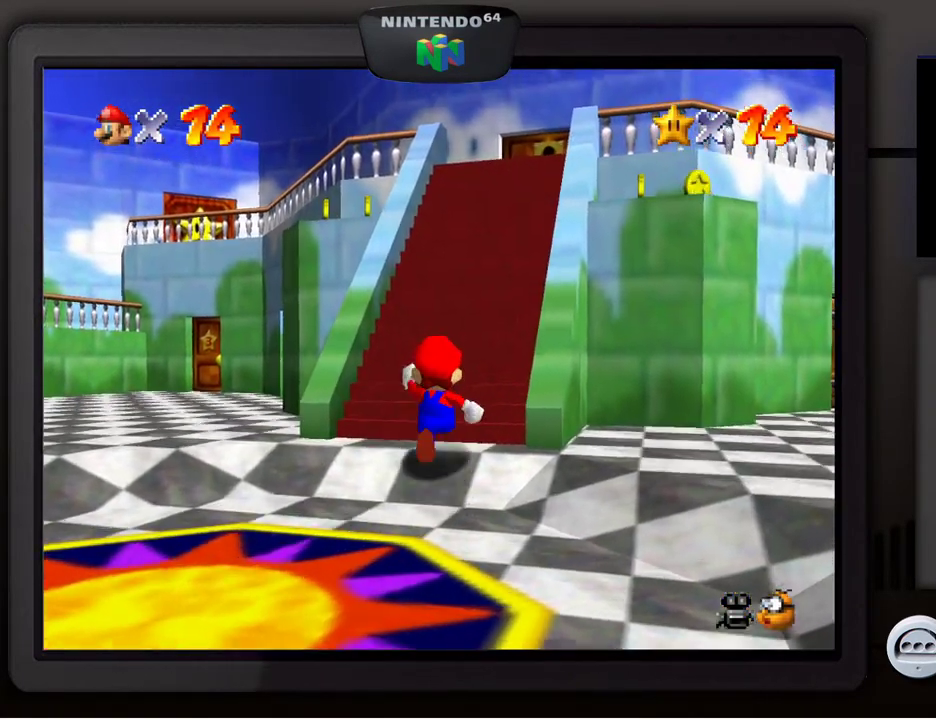
{"dt_ms": 500, "buttons": [], "left_stick": "up-right", "events": []}
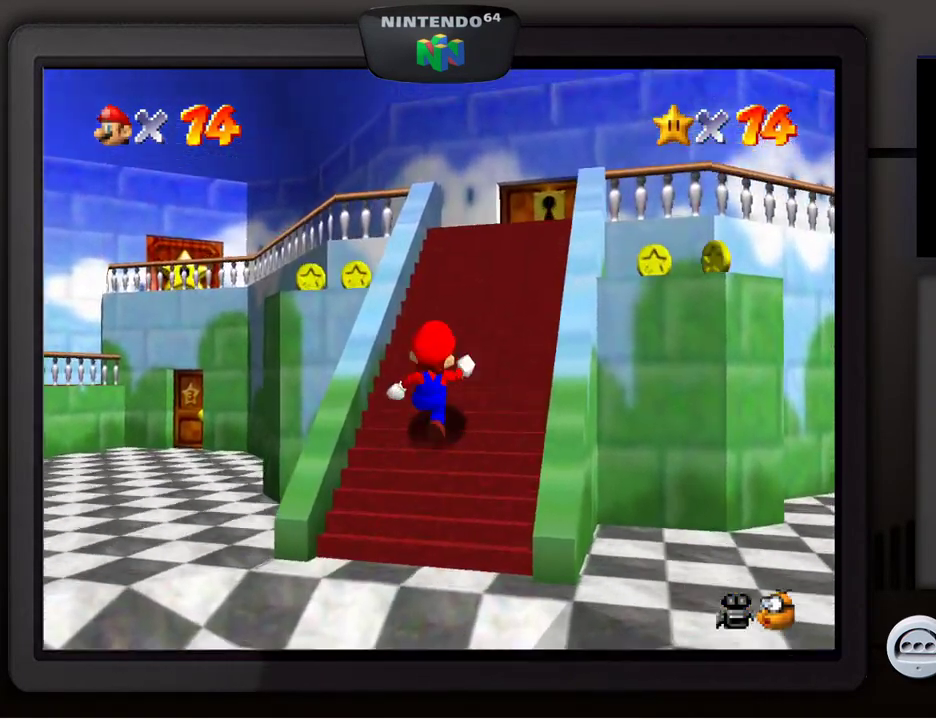
{"dt_ms": 500, "buttons": [], "left_stick": "up-right", "events": []}
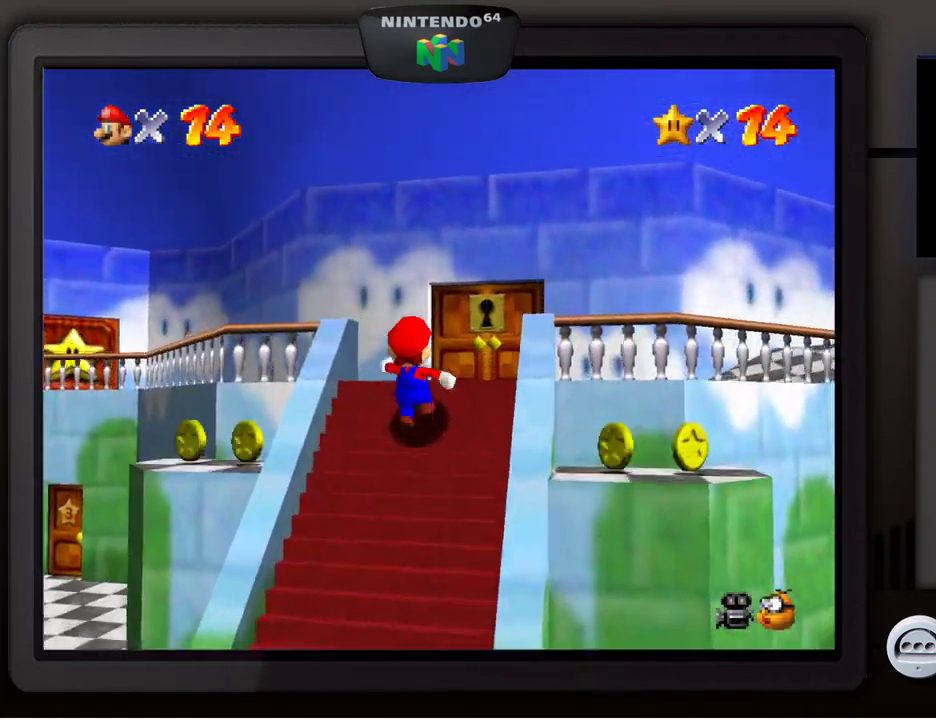
{"dt_ms": 500, "buttons": [], "left_stick": "right", "events": [[333, "left_stick", "right"]]}
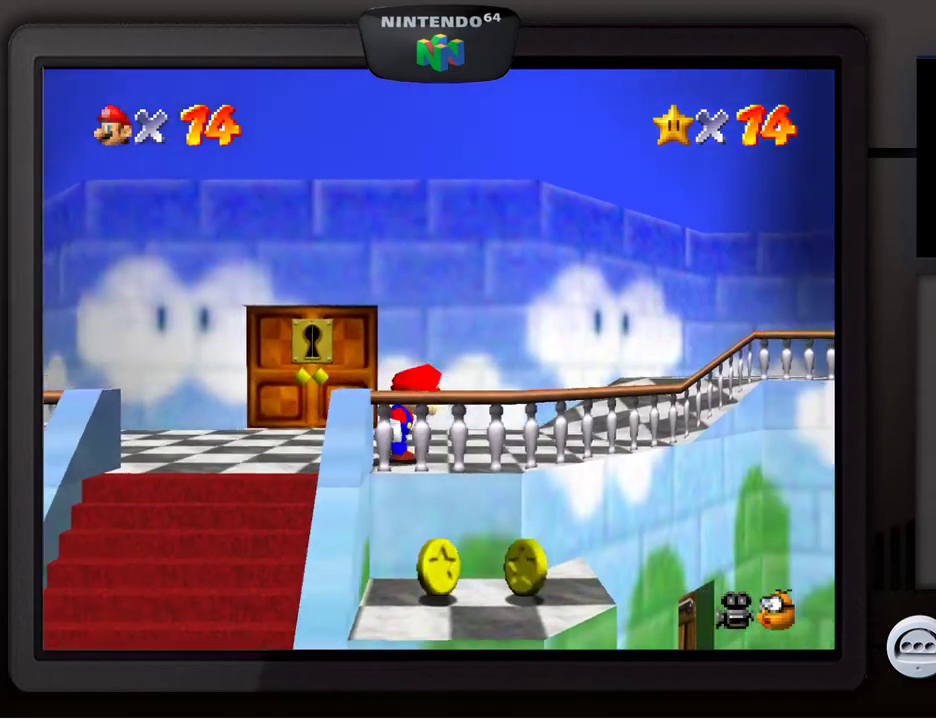
{"dt_ms": 500, "buttons": [], "left_stick": "up-right", "events": [[150, "left_stick", "up-right"]]}
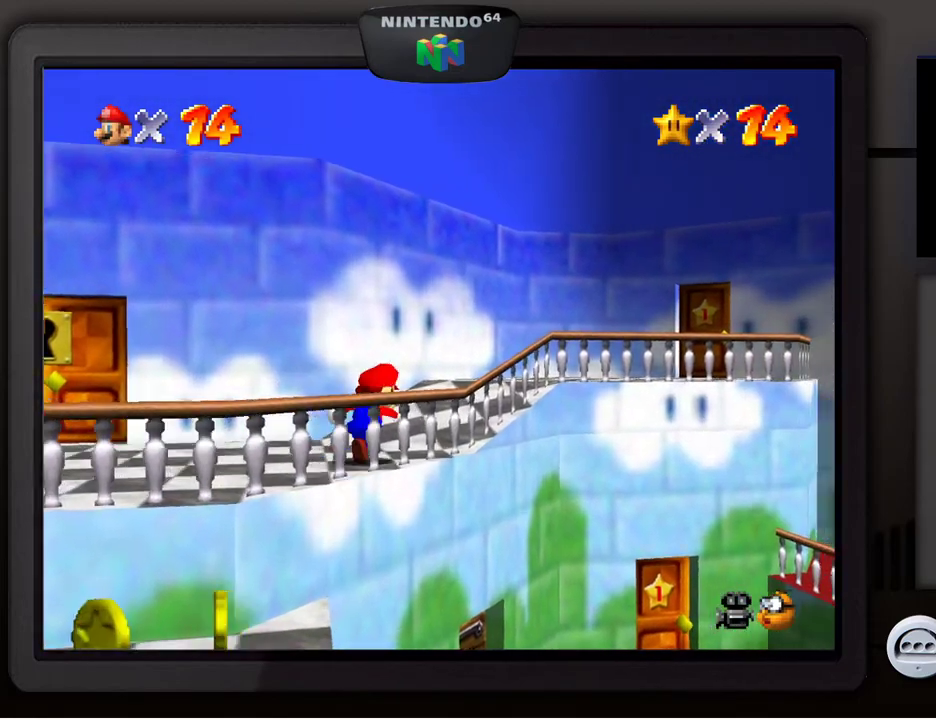
{"dt_ms": 500, "buttons": [], "left_stick": "up", "events": [[433, "left_stick", "up"]]}
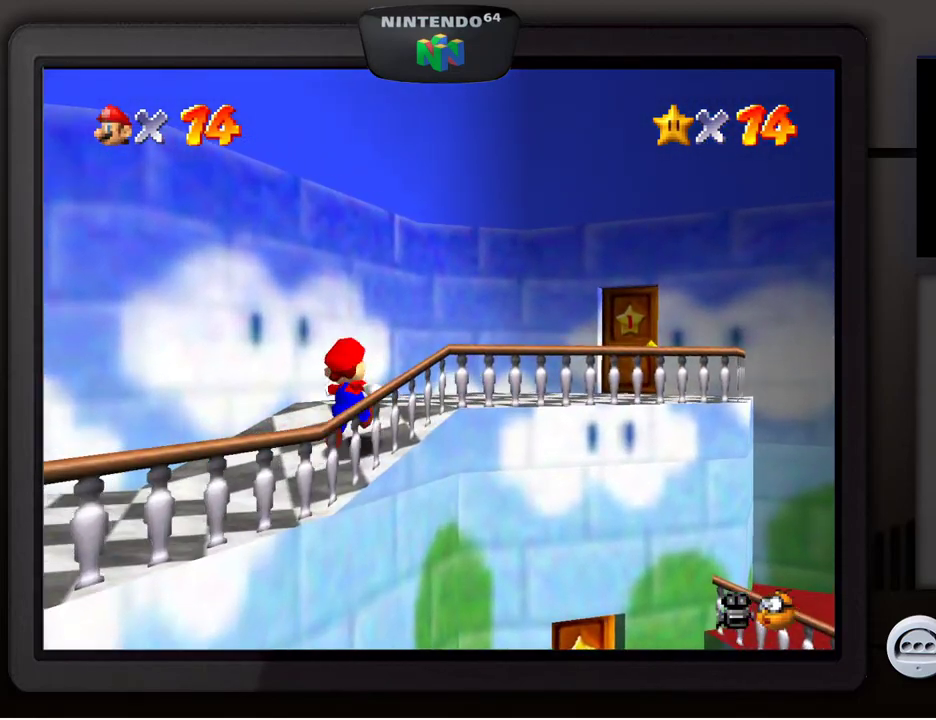
{"dt_ms": 500, "buttons": [], "left_stick": "up-right", "events": [[150, "left_stick", "up-right"]]}
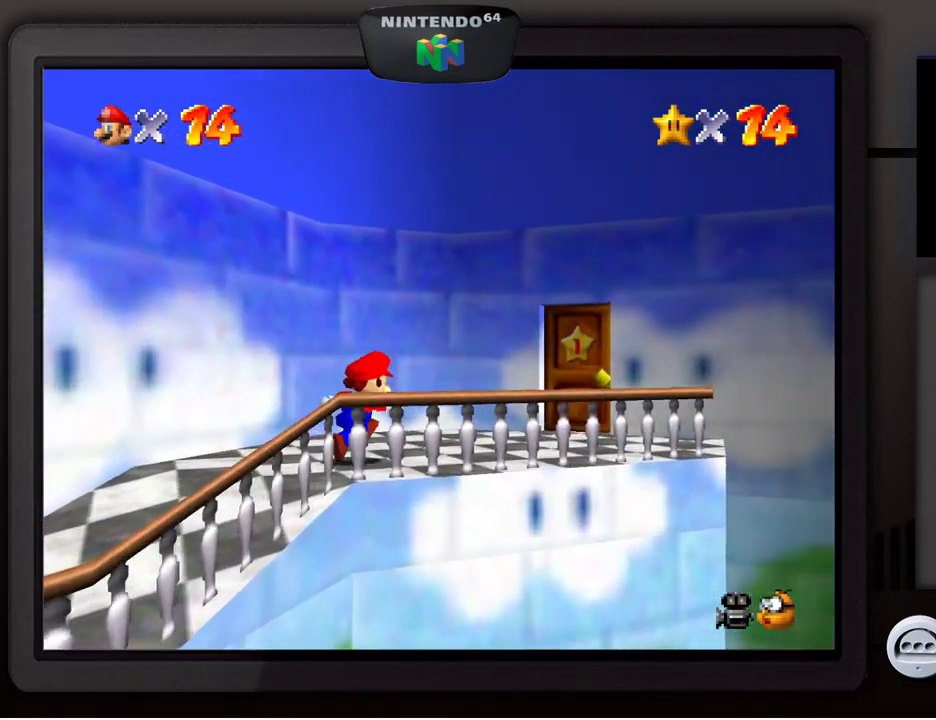
{"dt_ms": 500, "buttons": [], "left_stick": "up-right", "events": []}
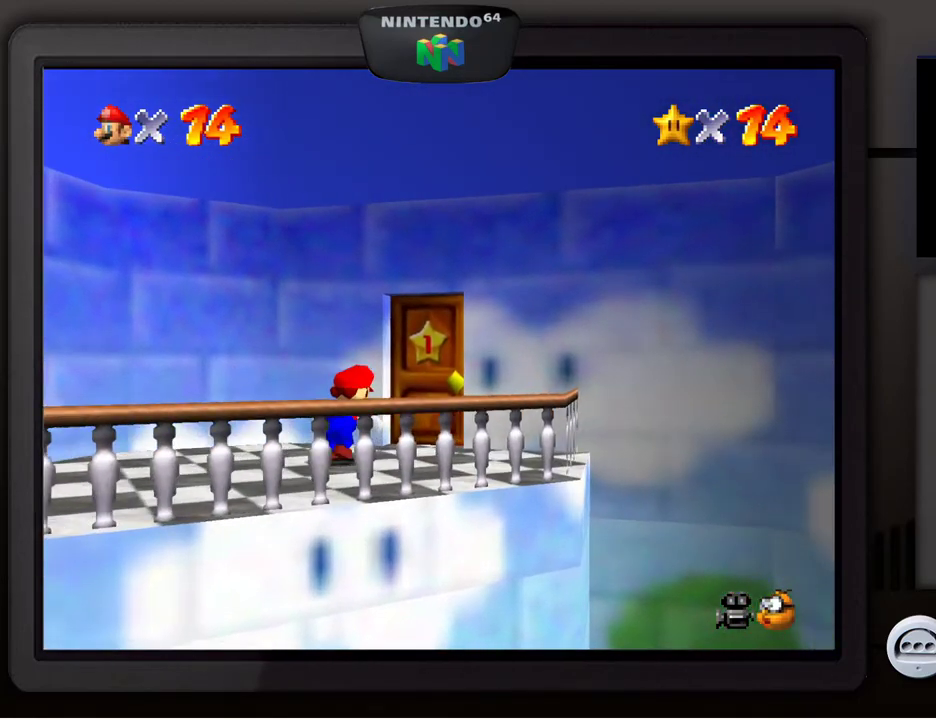
{"dt_ms": 500, "buttons": [], "left_stick": "up-right", "events": []}
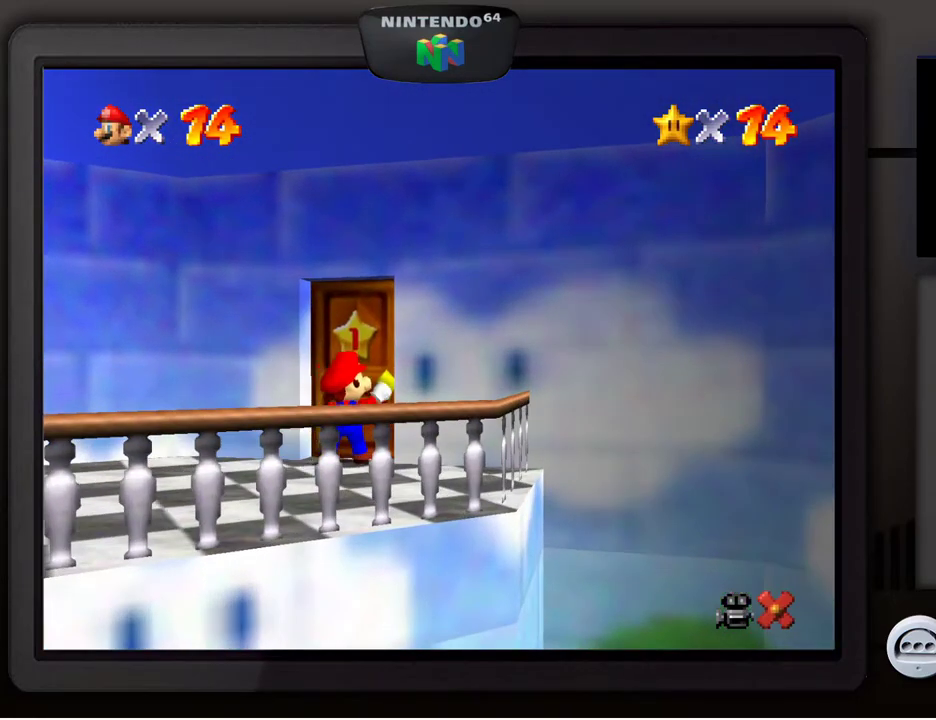
{"dt_ms": 500, "buttons": [], "left_stick": "center", "events": [[383, "left_stick", "center"]]}
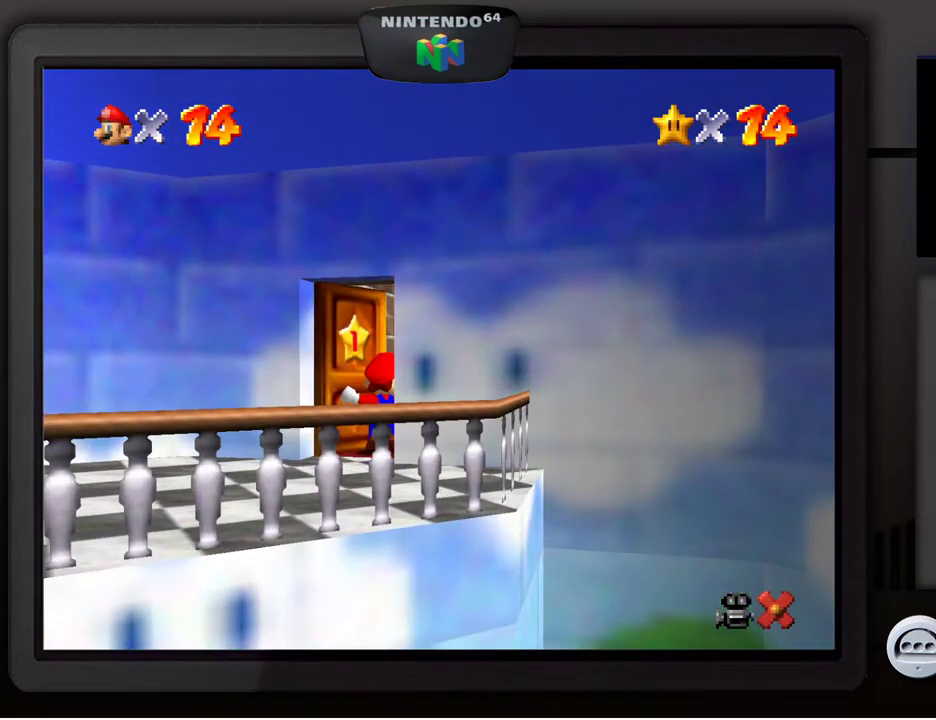
{"dt_ms": 500, "buttons": [], "left_stick": "center", "events": []}
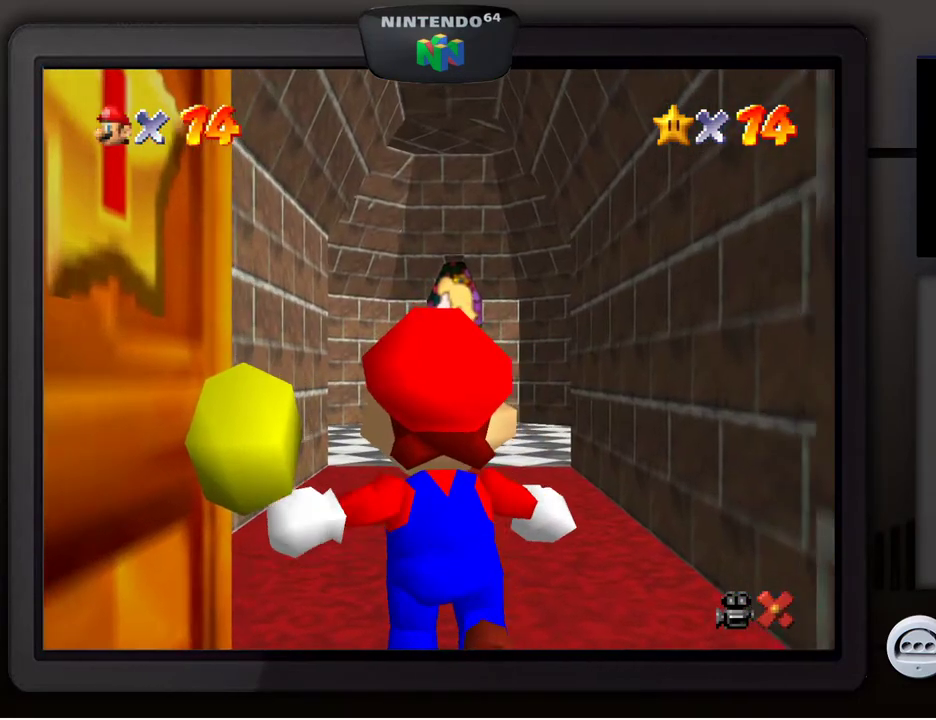
{"dt_ms": 500, "buttons": [], "left_stick": "up", "events": [[217, "left_stick", "up"]]}
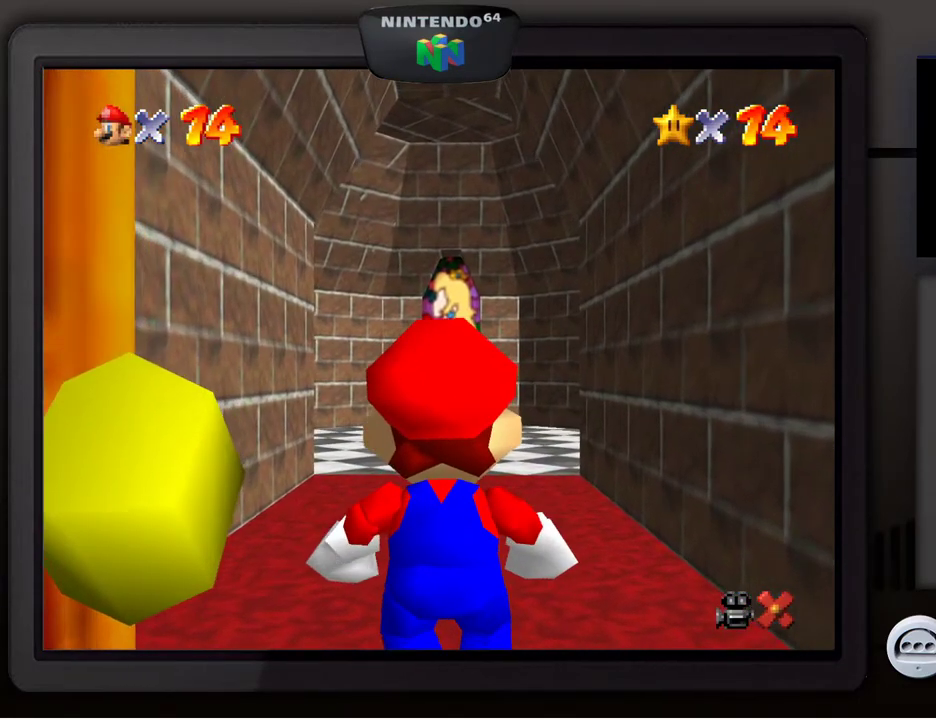
{"dt_ms": 500, "buttons": [], "left_stick": "up", "events": []}
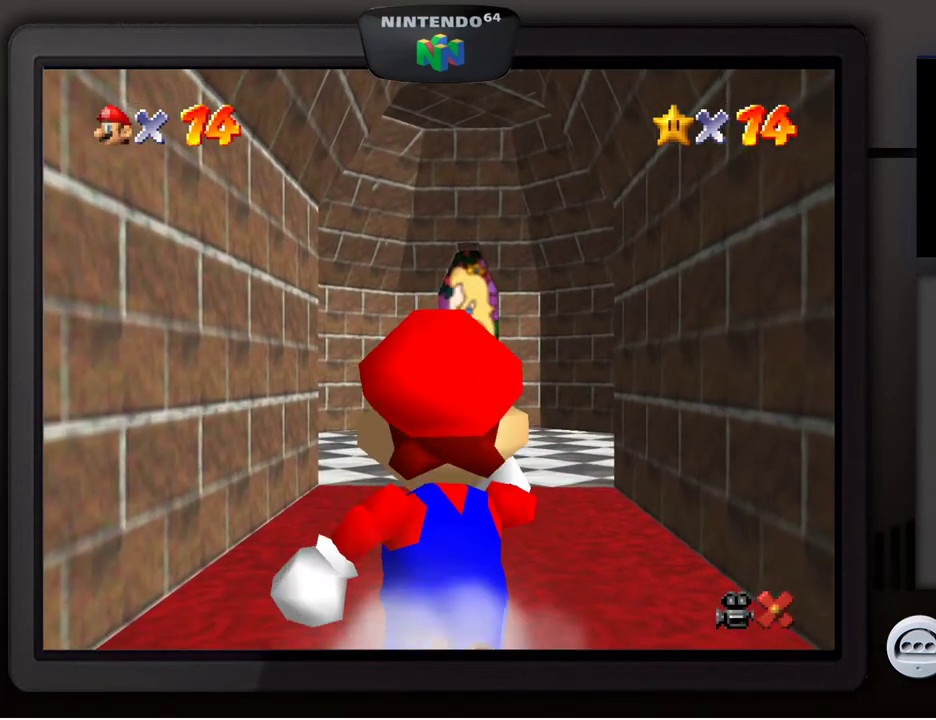
{"dt_ms": 500, "buttons": [], "left_stick": "up", "events": []}
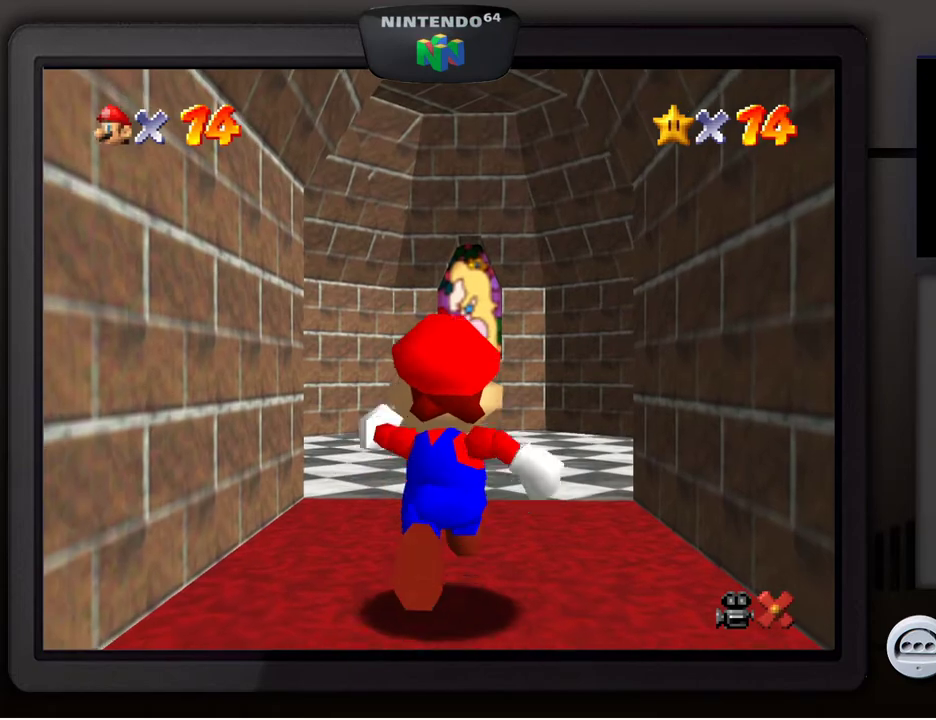
{"dt_ms": 500, "buttons": [], "left_stick": "up", "events": []}
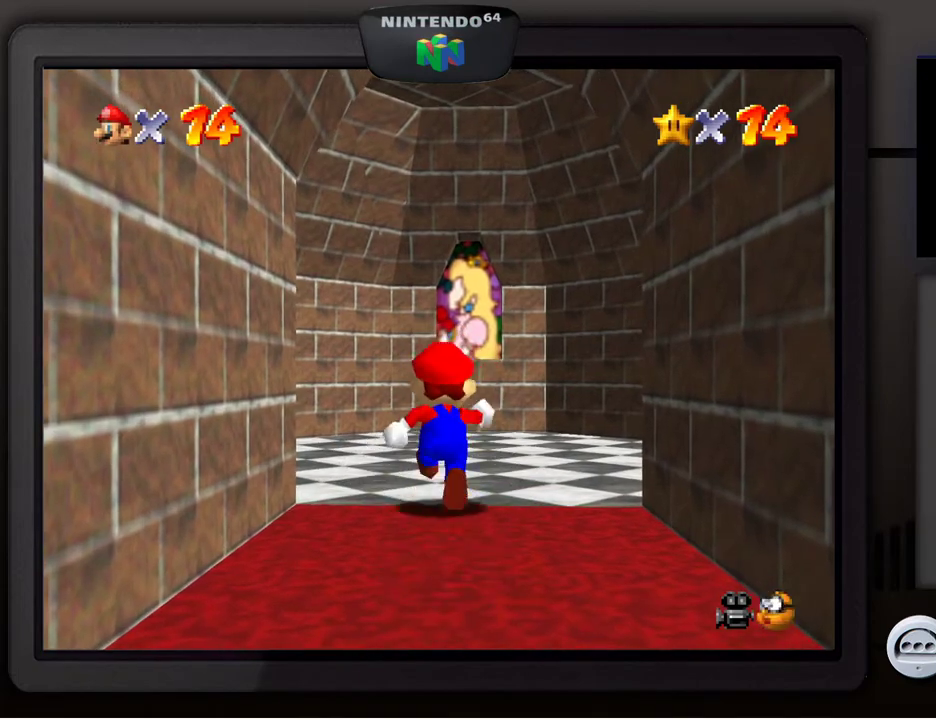
{"dt_ms": 500, "buttons": [], "left_stick": "up-right", "events": [[183, "left_stick", "up-right"]]}
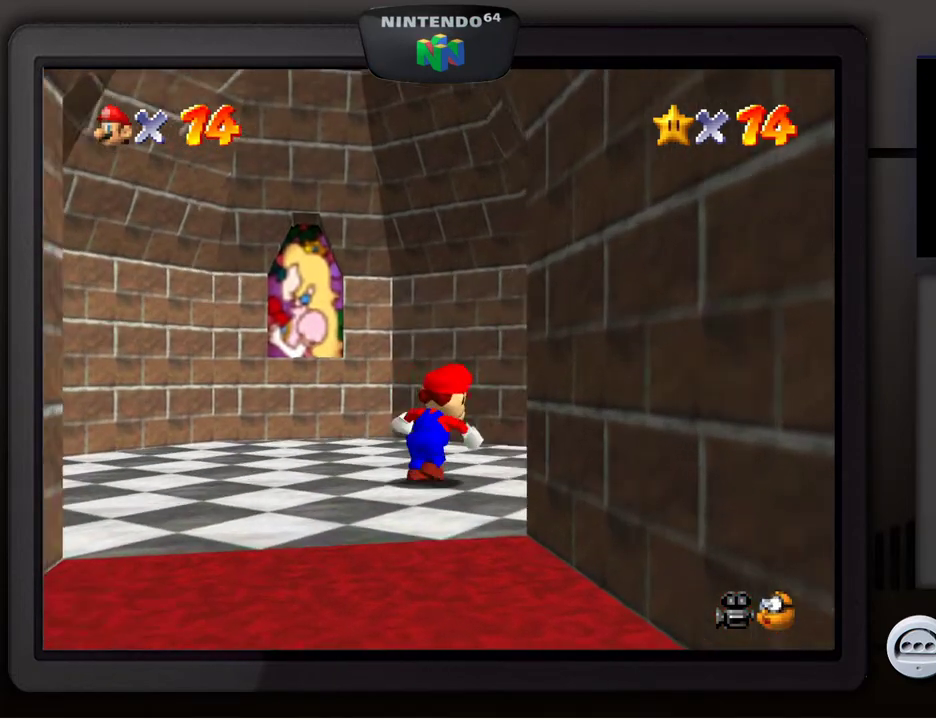
{"dt_ms": 500, "buttons": [], "left_stick": "up-right", "events": [[167, "A", "down"], [400, "A", "up"]]}
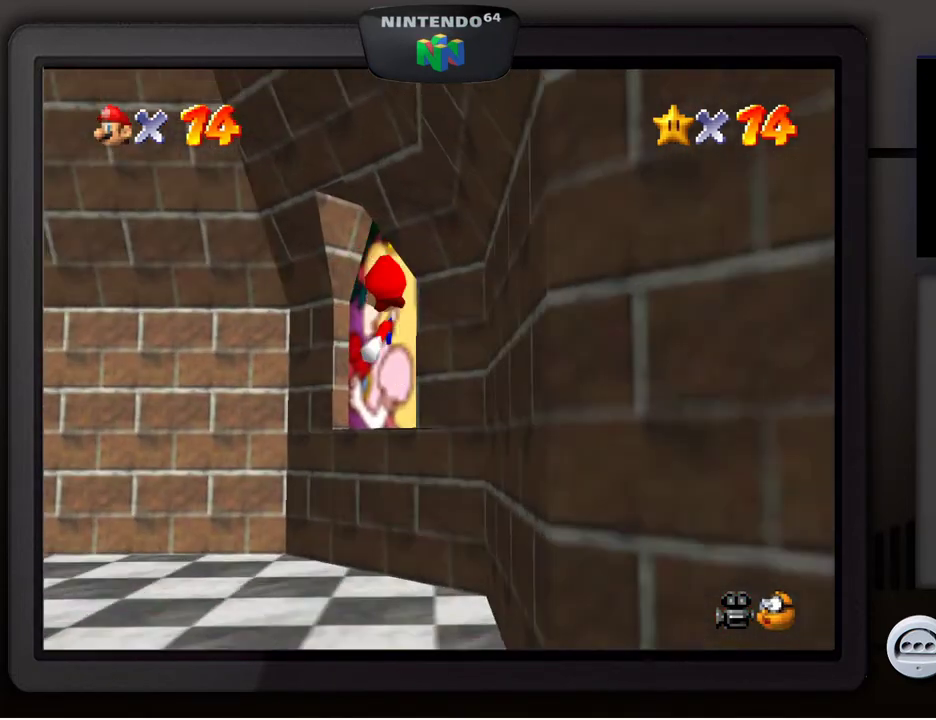
{"dt_ms": 500, "buttons": [], "left_stick": "up-right", "events": []}
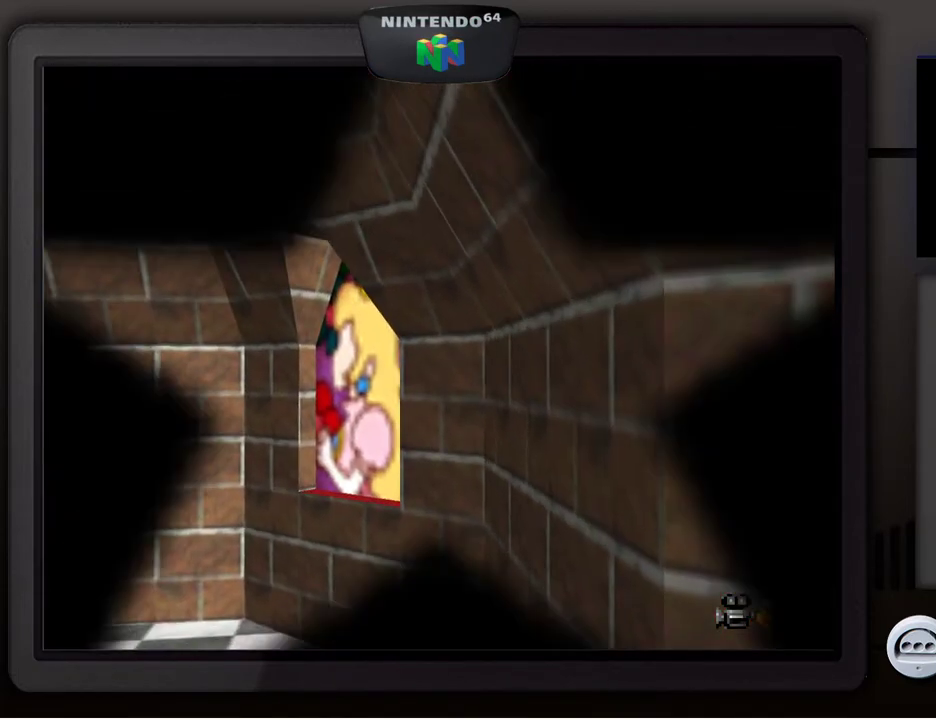
{"dt_ms": 500, "buttons": [], "left_stick": "center", "events": [[350, "left_stick", "center"]]}
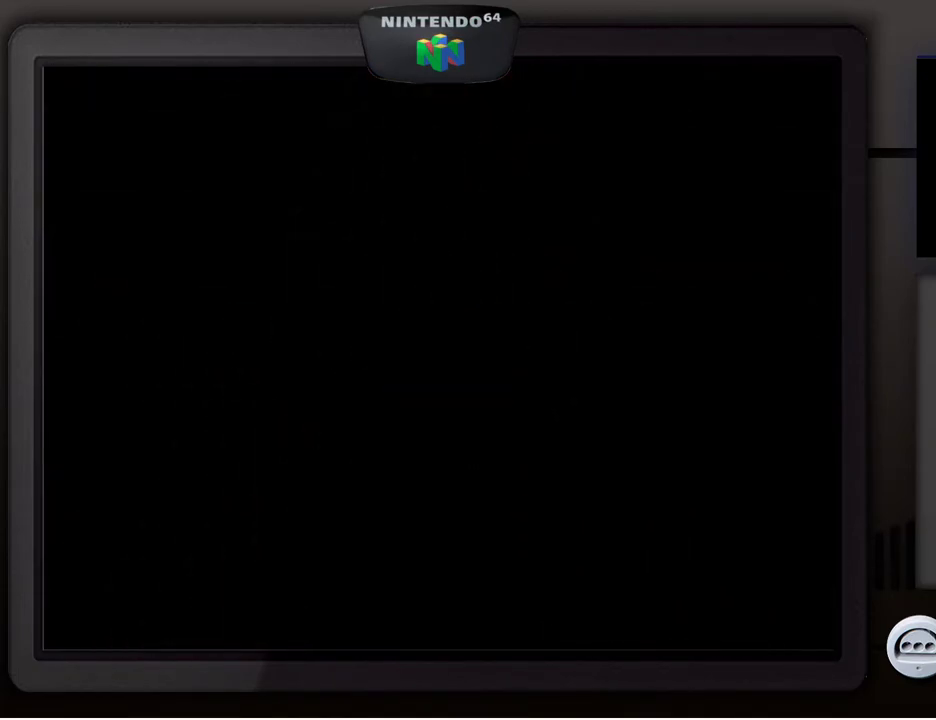
{"dt_ms": 500, "buttons": [], "left_stick": "center", "events": []}